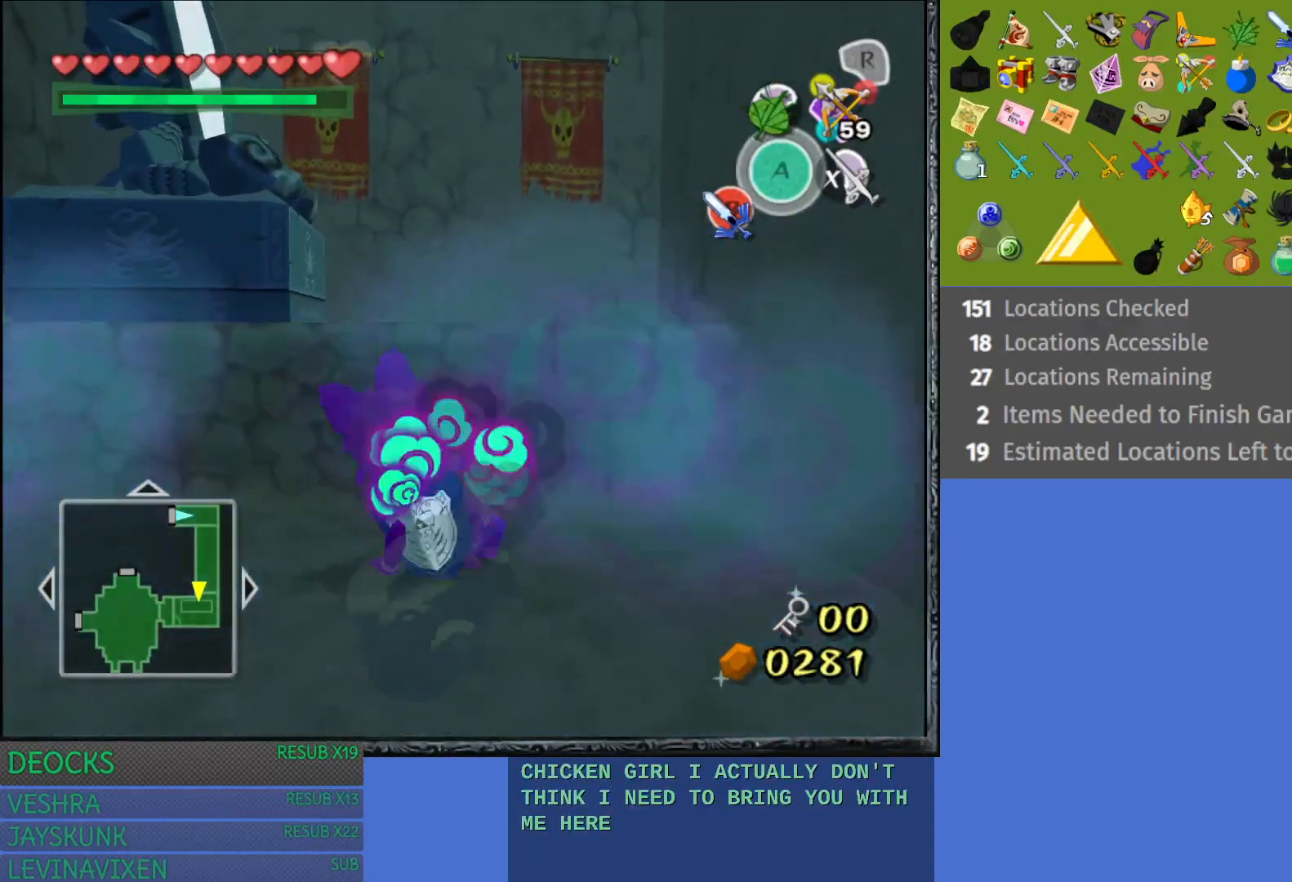
Gameplay with a controller (PlayStation layout); each line is a JSON object with the inputs held at the frame after it. "events" lists button and stick changes between this image and that frame as [ms after this image, input, new state], when the widget could be followed in between. Not read: L3 R3.
{"buttons": [], "left_stick": "up", "right_stick": "center", "events": [[283, "left_stick", "up"]]}
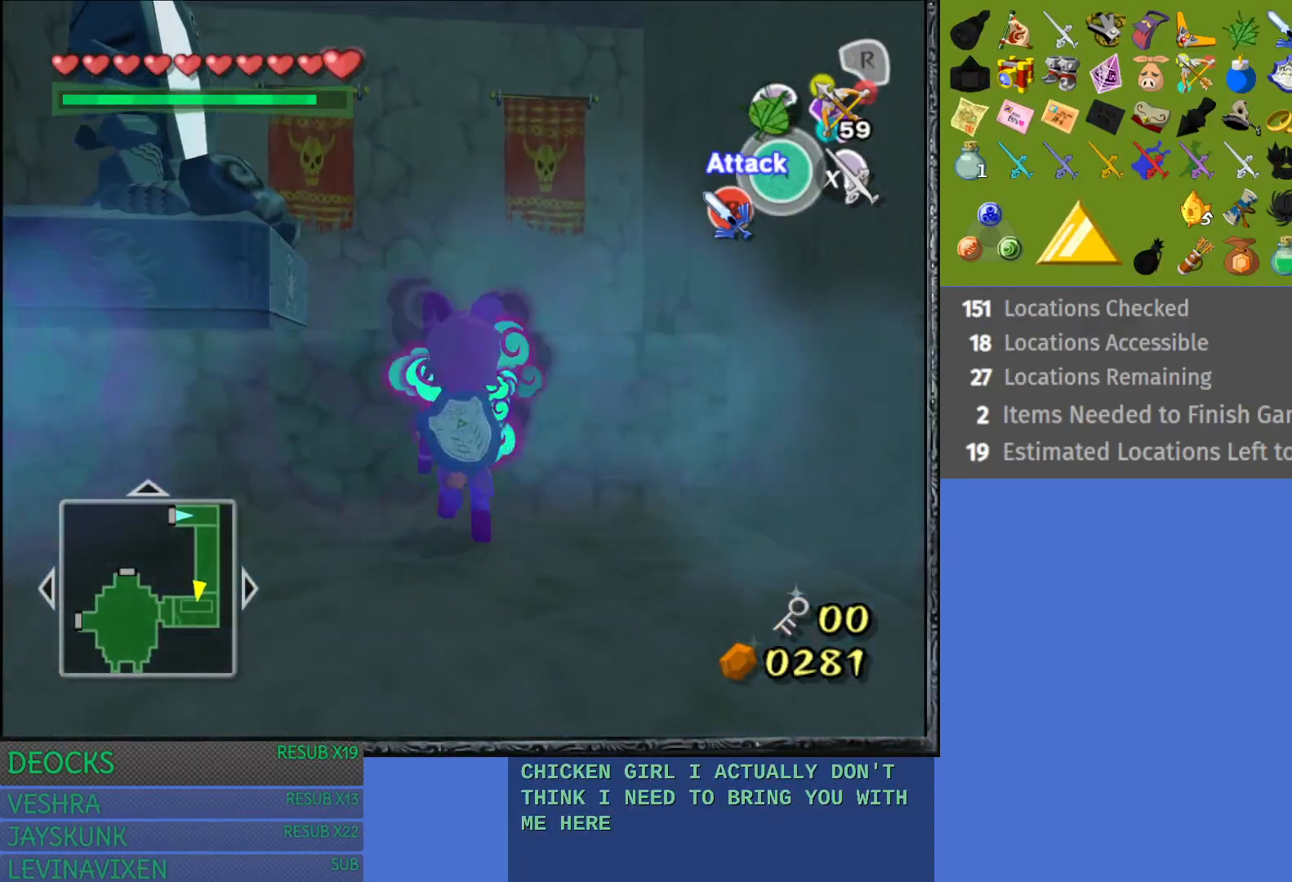
{"buttons": [], "left_stick": "up", "right_stick": "center", "events": []}
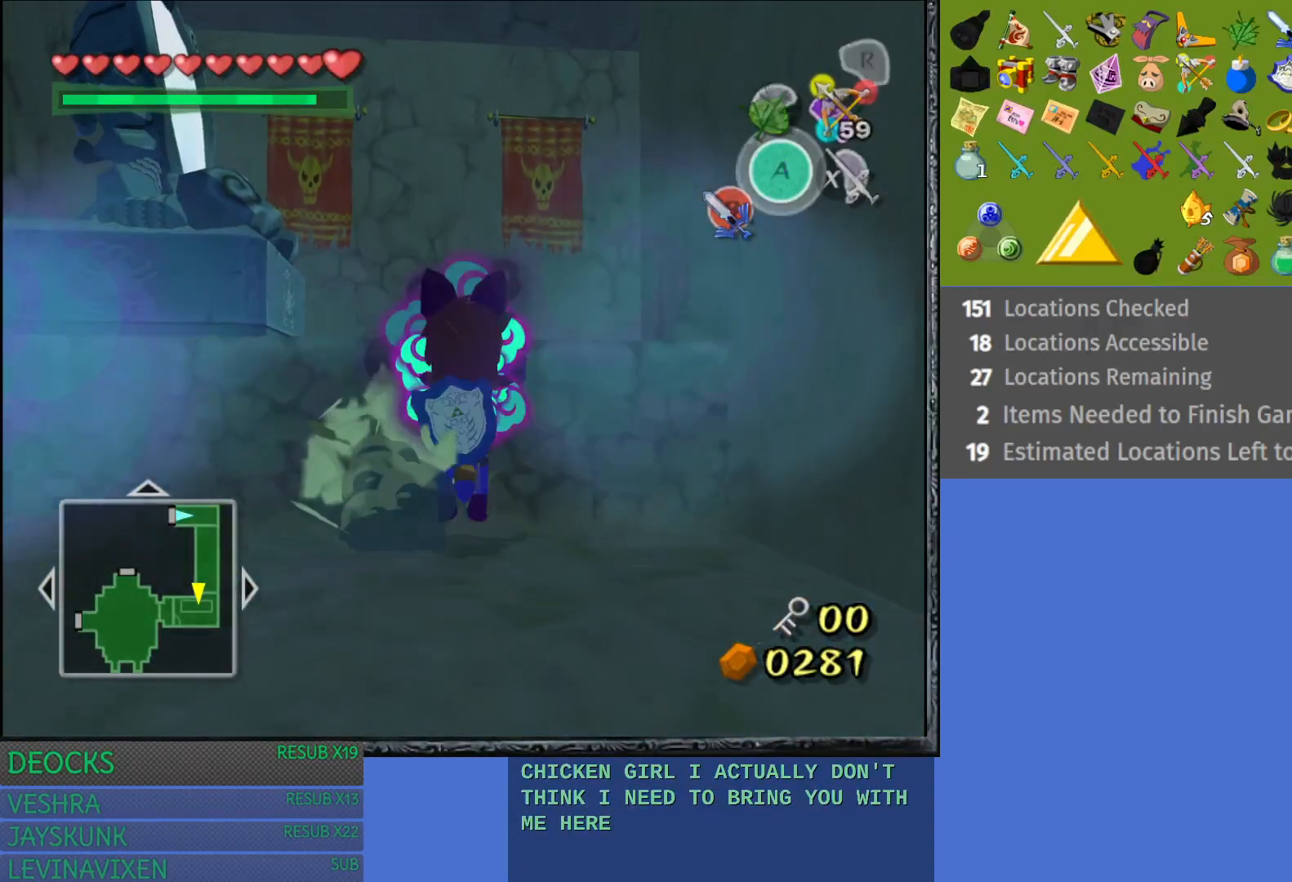
{"buttons": [], "left_stick": "up", "right_stick": "center", "events": []}
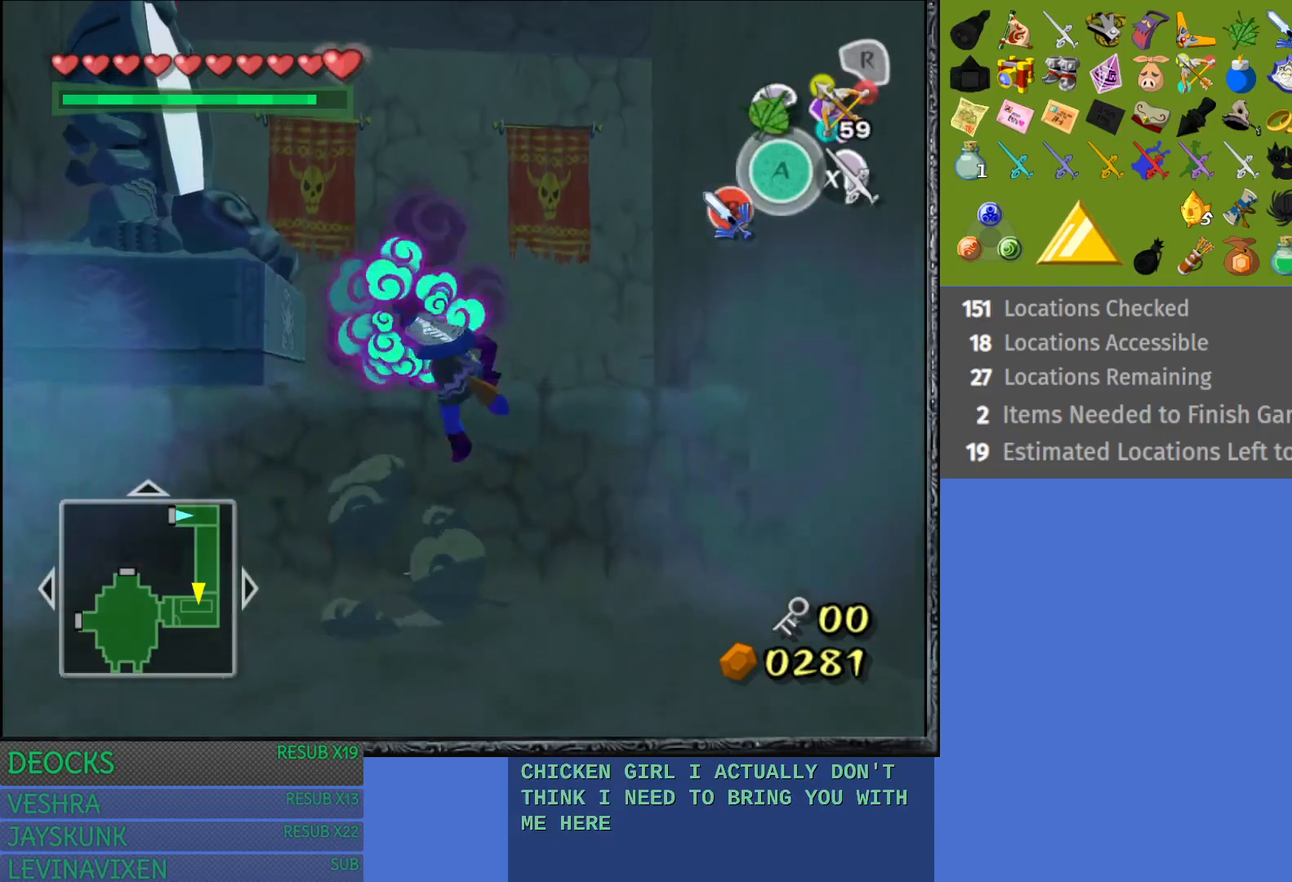
{"buttons": ["CROSS"], "left_stick": "up", "right_stick": "center", "events": [[483, "CROSS", "down"]]}
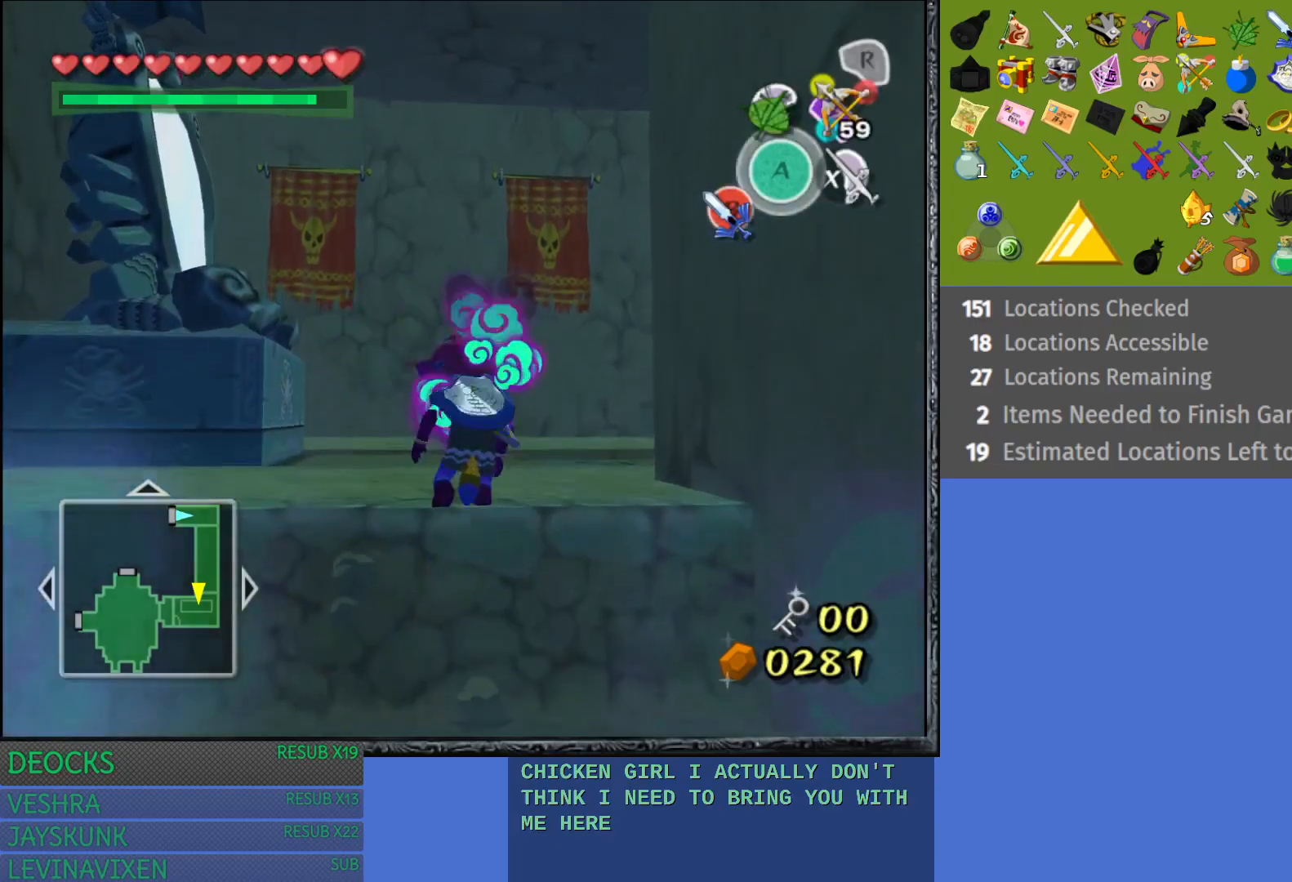
{"buttons": [], "left_stick": "up-left", "right_stick": "center", "events": [[100, "CROSS", "up"], [217, "CROSS", "down"], [317, "CROSS", "up"], [433, "left_stick", "up-left"]]}
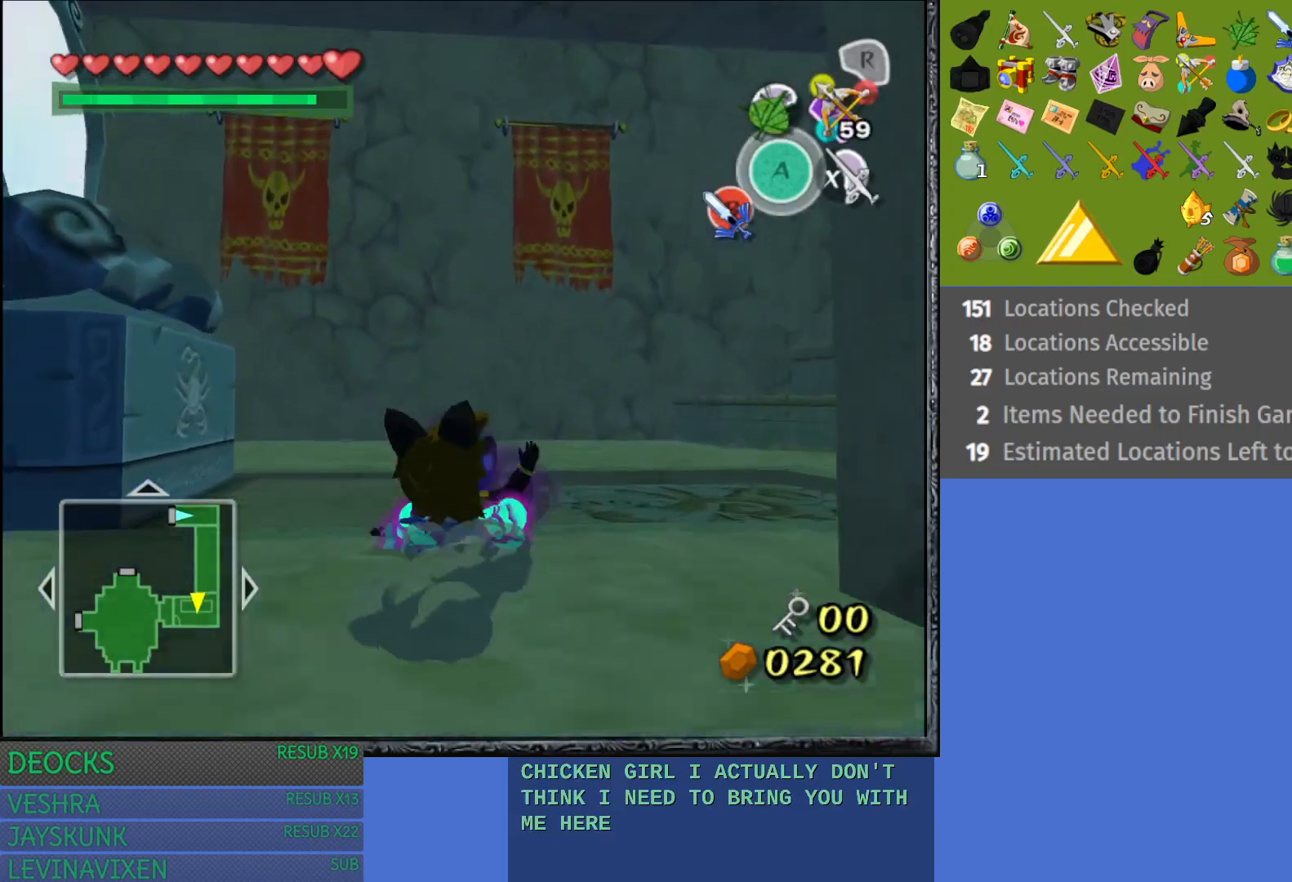
{"buttons": [], "left_stick": "up-left", "right_stick": "center", "events": []}
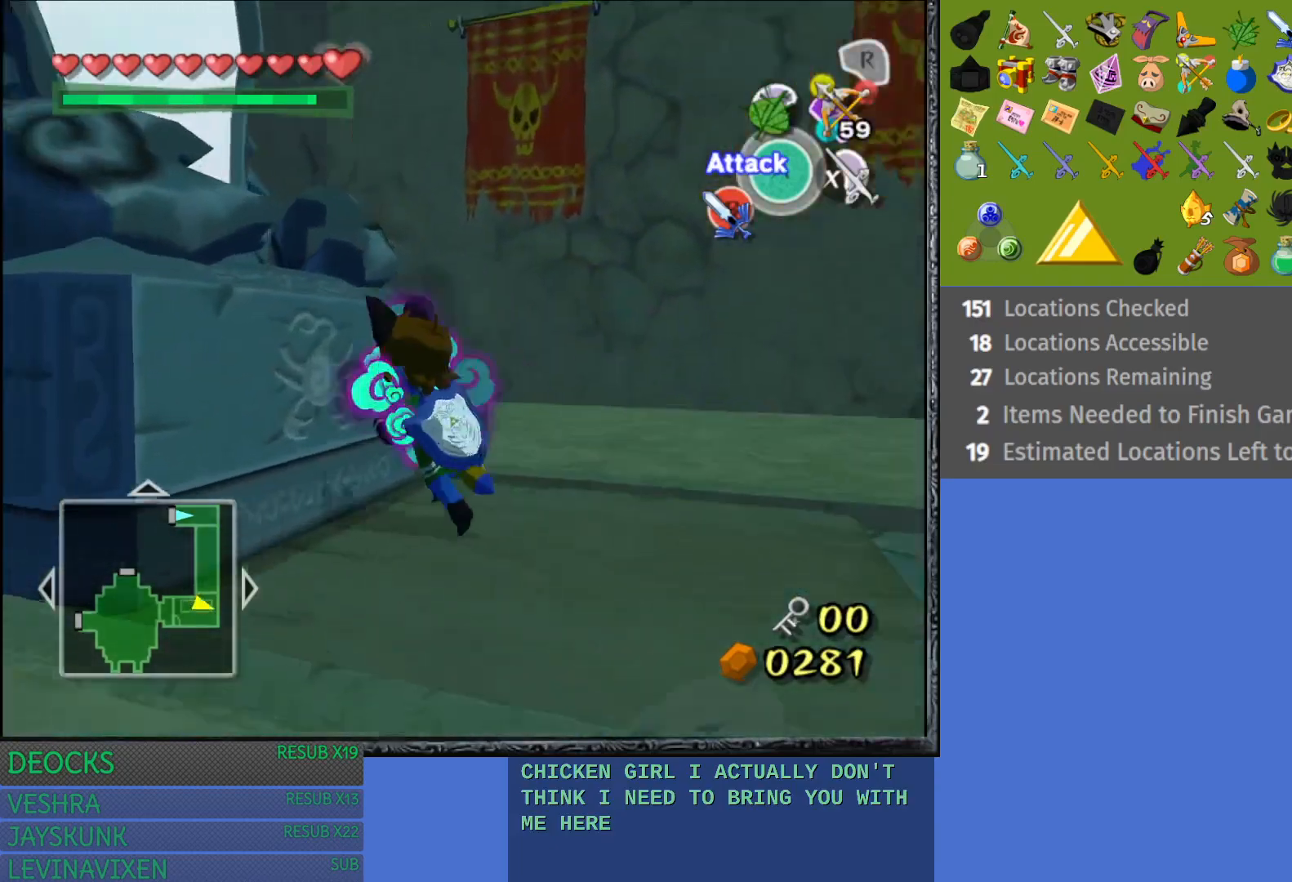
{"buttons": ["R2"], "left_stick": "down", "right_stick": "center", "events": [[67, "R2", "down"], [133, "left_stick", "center"], [283, "left_stick", "down"]]}
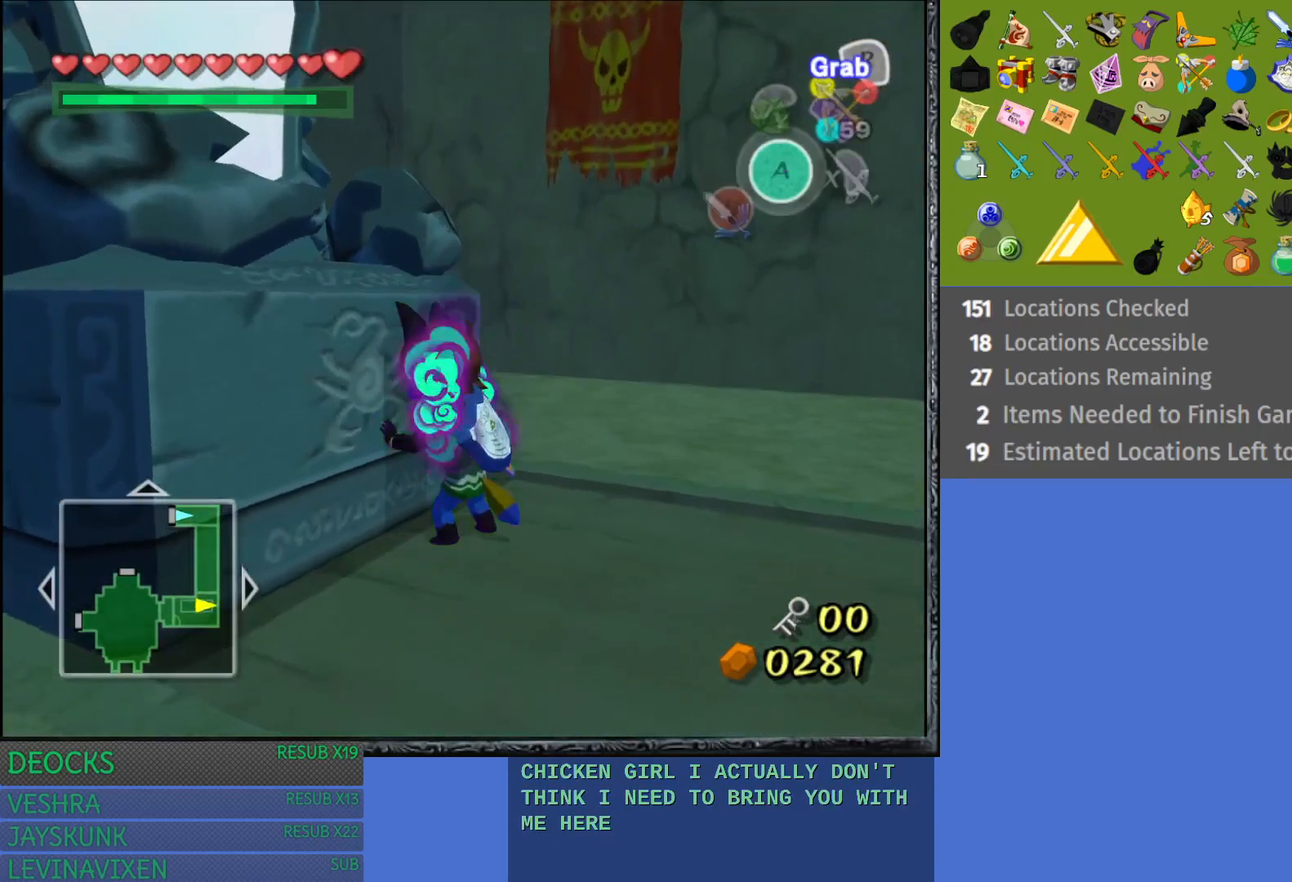
{"buttons": ["R2"], "left_stick": "down-right", "right_stick": "center", "events": [[433, "left_stick", "down-right"]]}
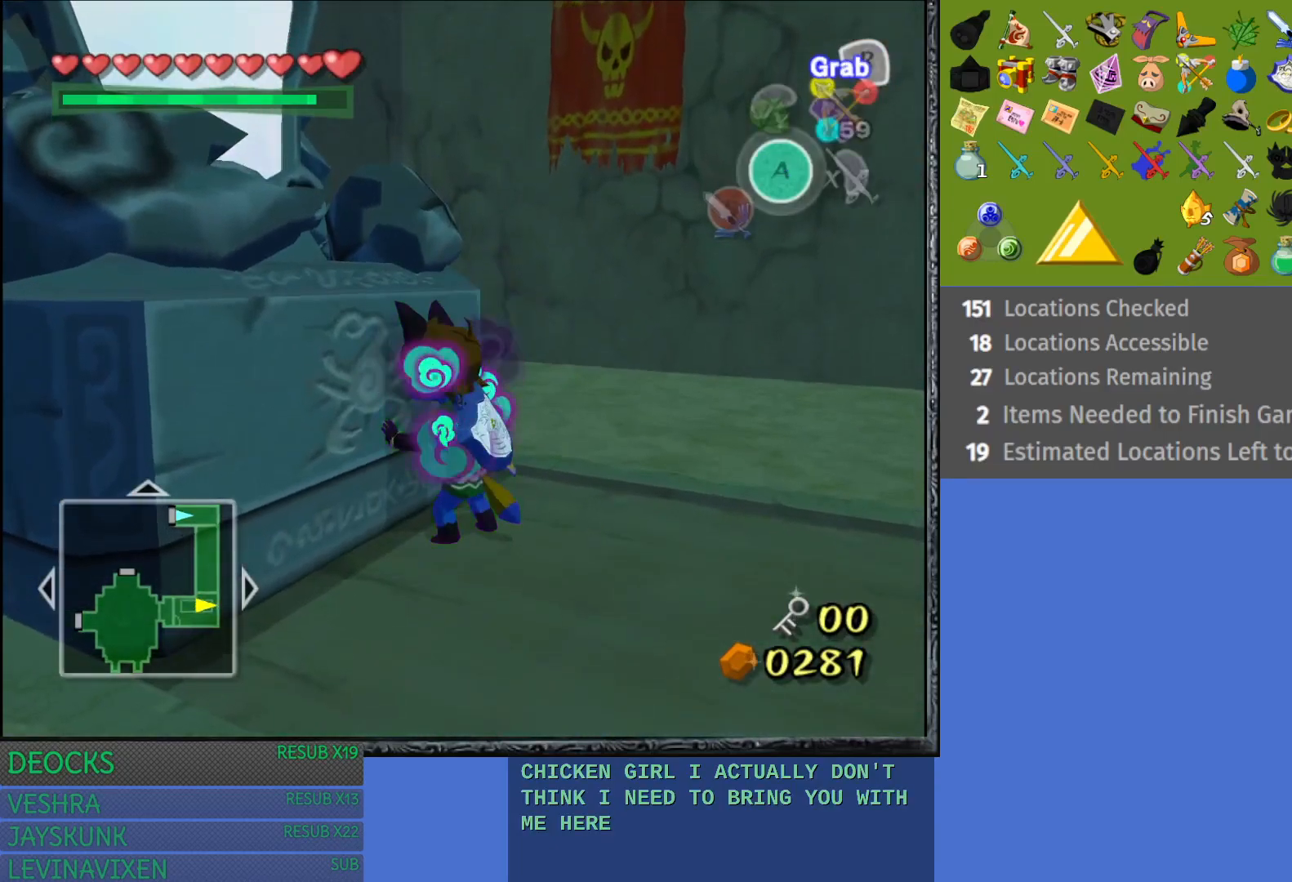
{"buttons": ["R2"], "left_stick": "right", "right_stick": "center", "events": [[183, "left_stick", "right"]]}
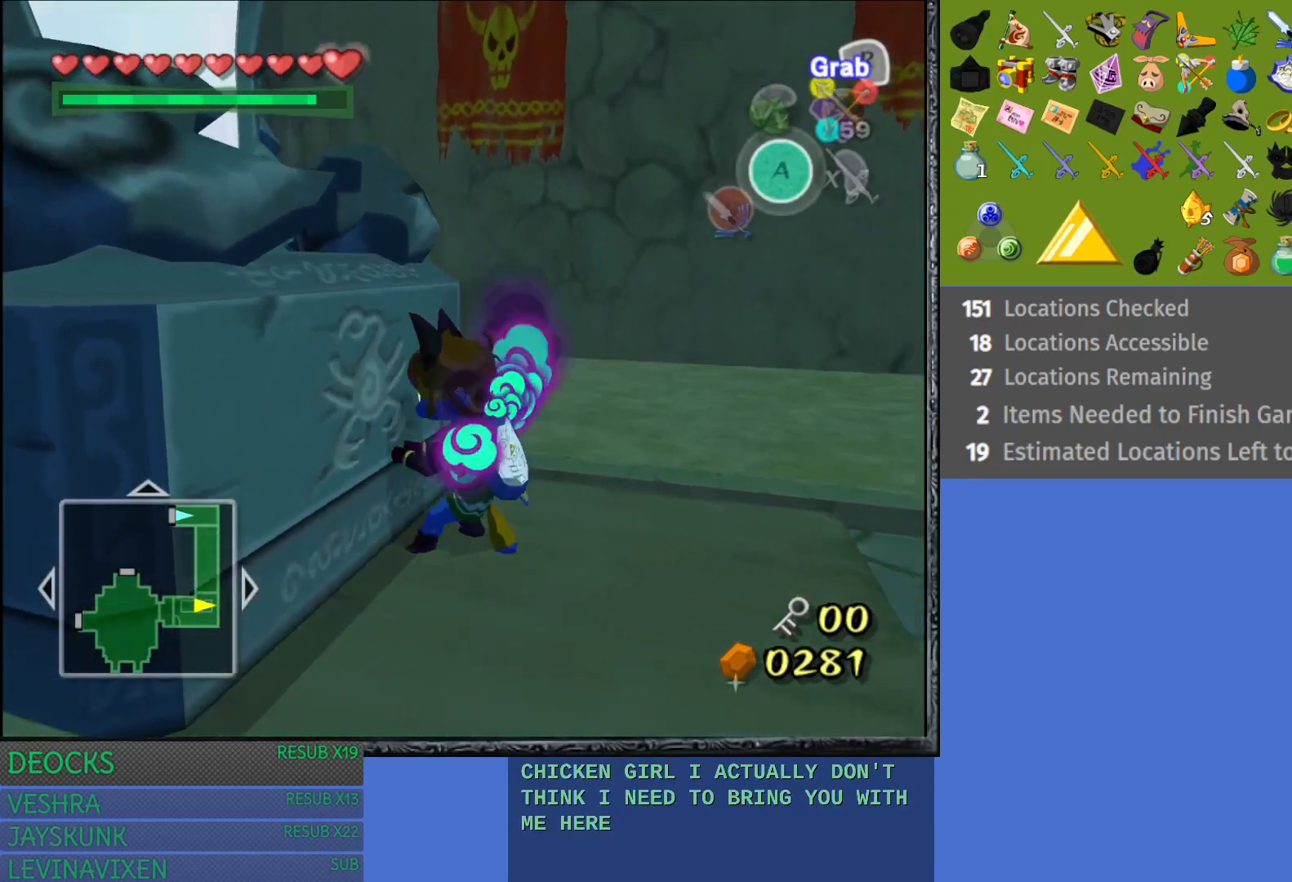
{"buttons": ["R2"], "left_stick": "right", "right_stick": "center", "events": []}
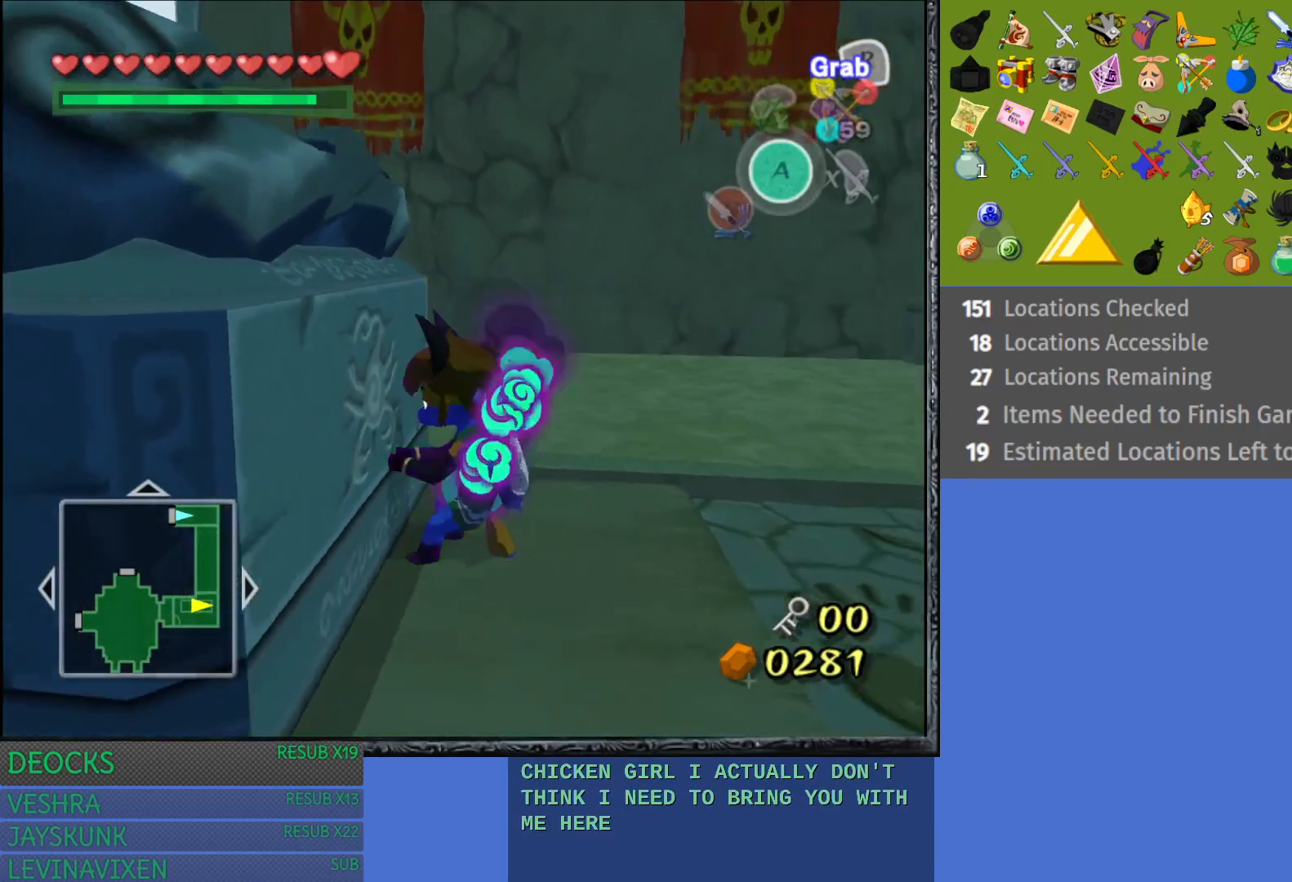
{"buttons": ["R2"], "left_stick": "right", "right_stick": "center", "events": []}
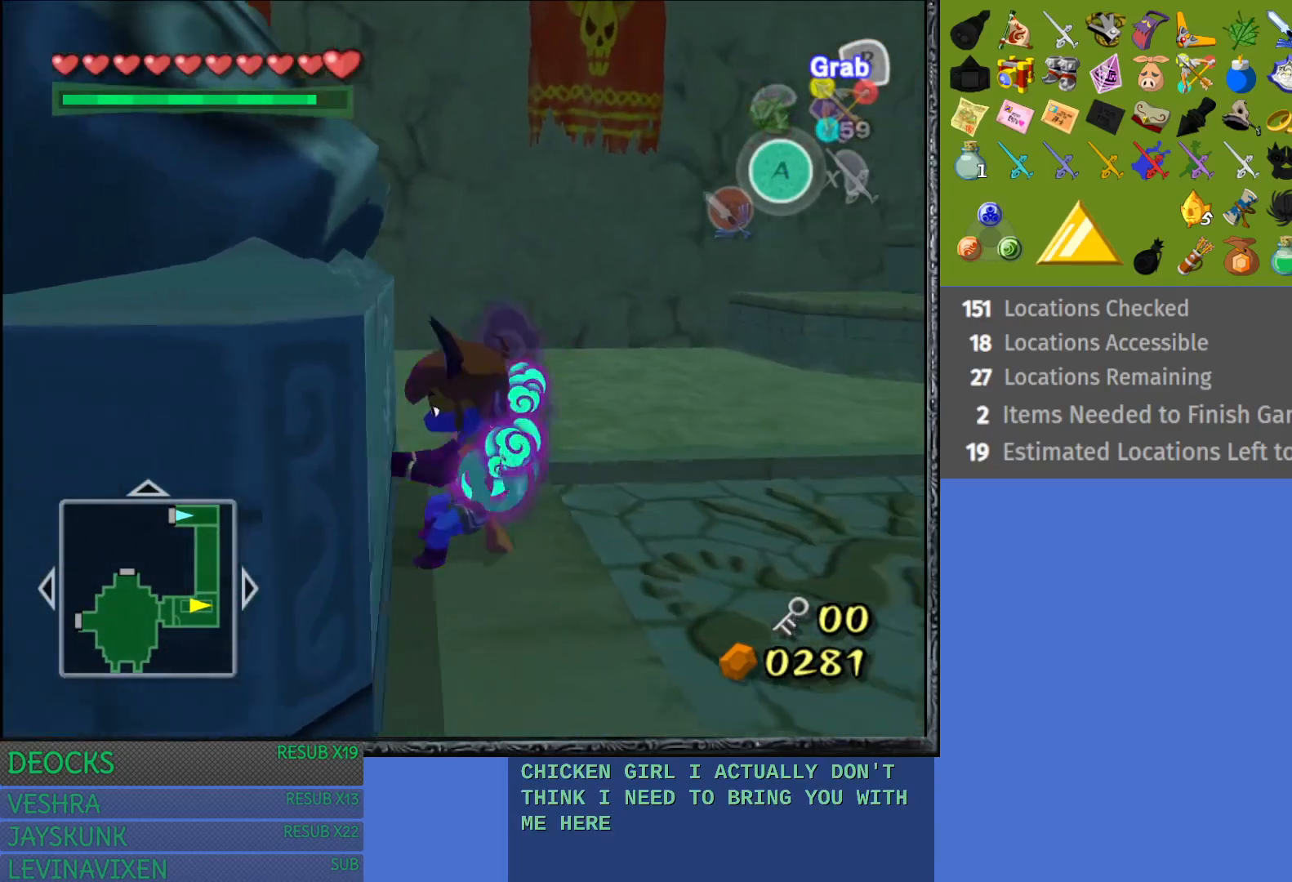
{"buttons": ["R2"], "left_stick": "right", "right_stick": "center", "events": []}
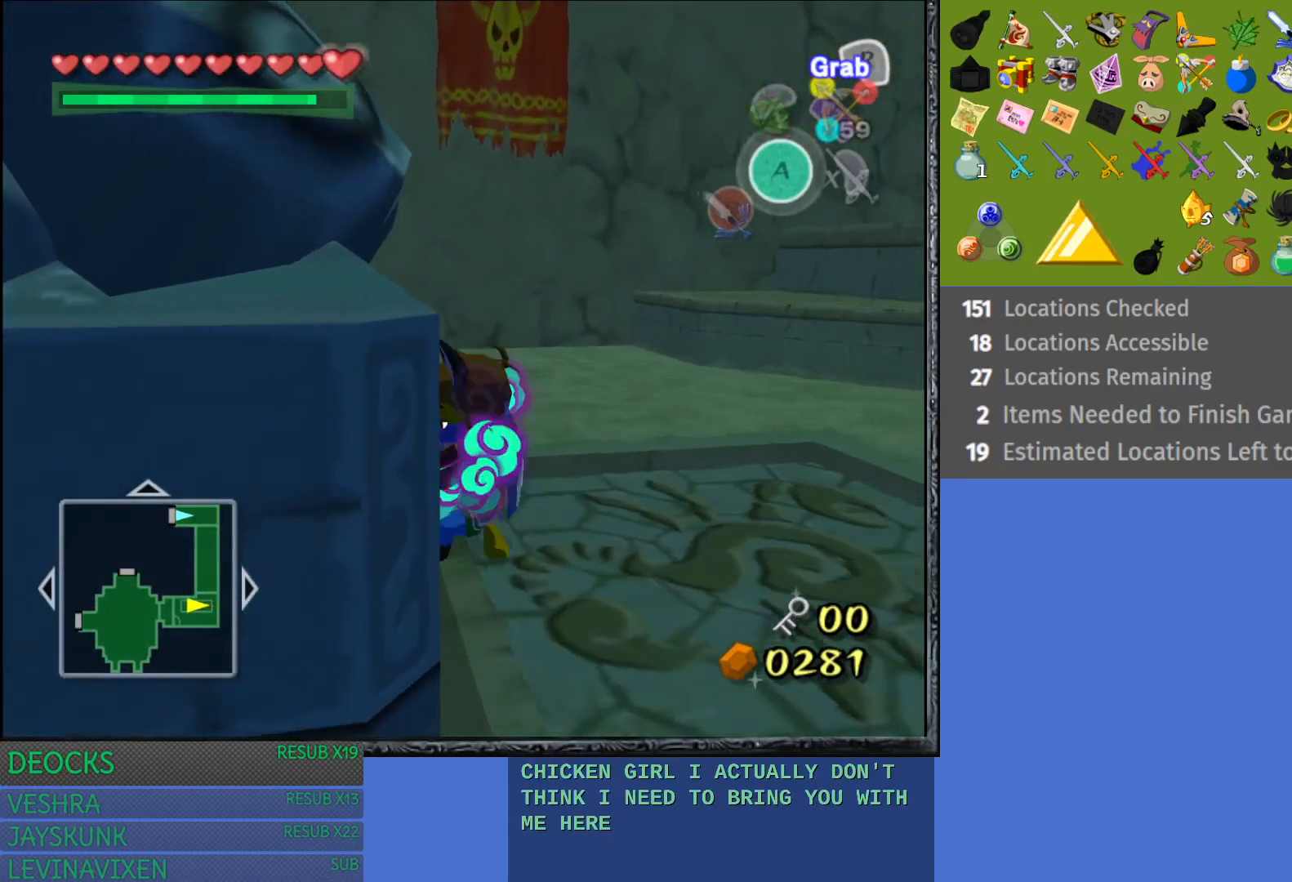
{"buttons": ["R2"], "left_stick": "right", "right_stick": "center", "events": []}
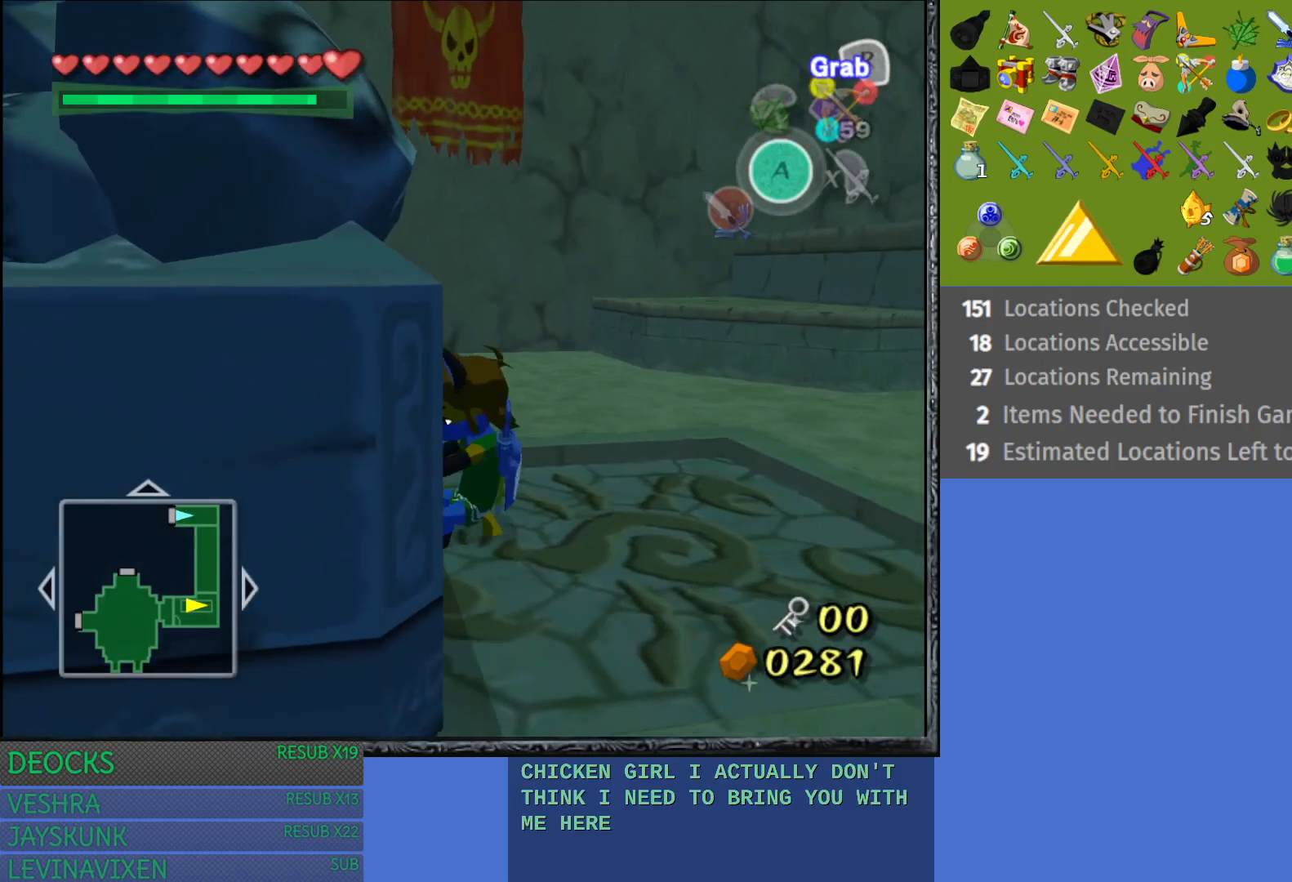
{"buttons": ["R2"], "left_stick": "right", "right_stick": "center", "events": []}
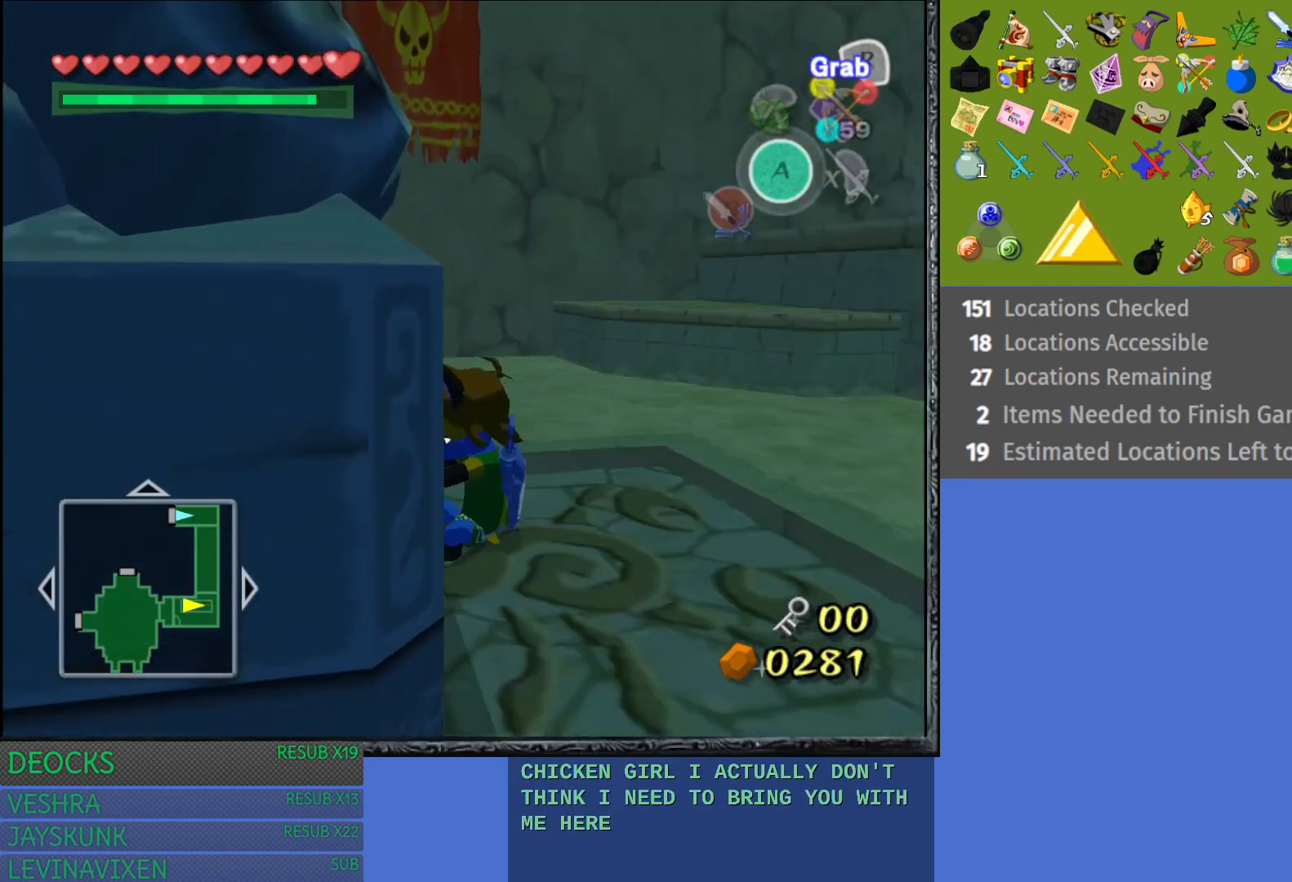
{"buttons": ["R2"], "left_stick": "right", "right_stick": "center", "events": []}
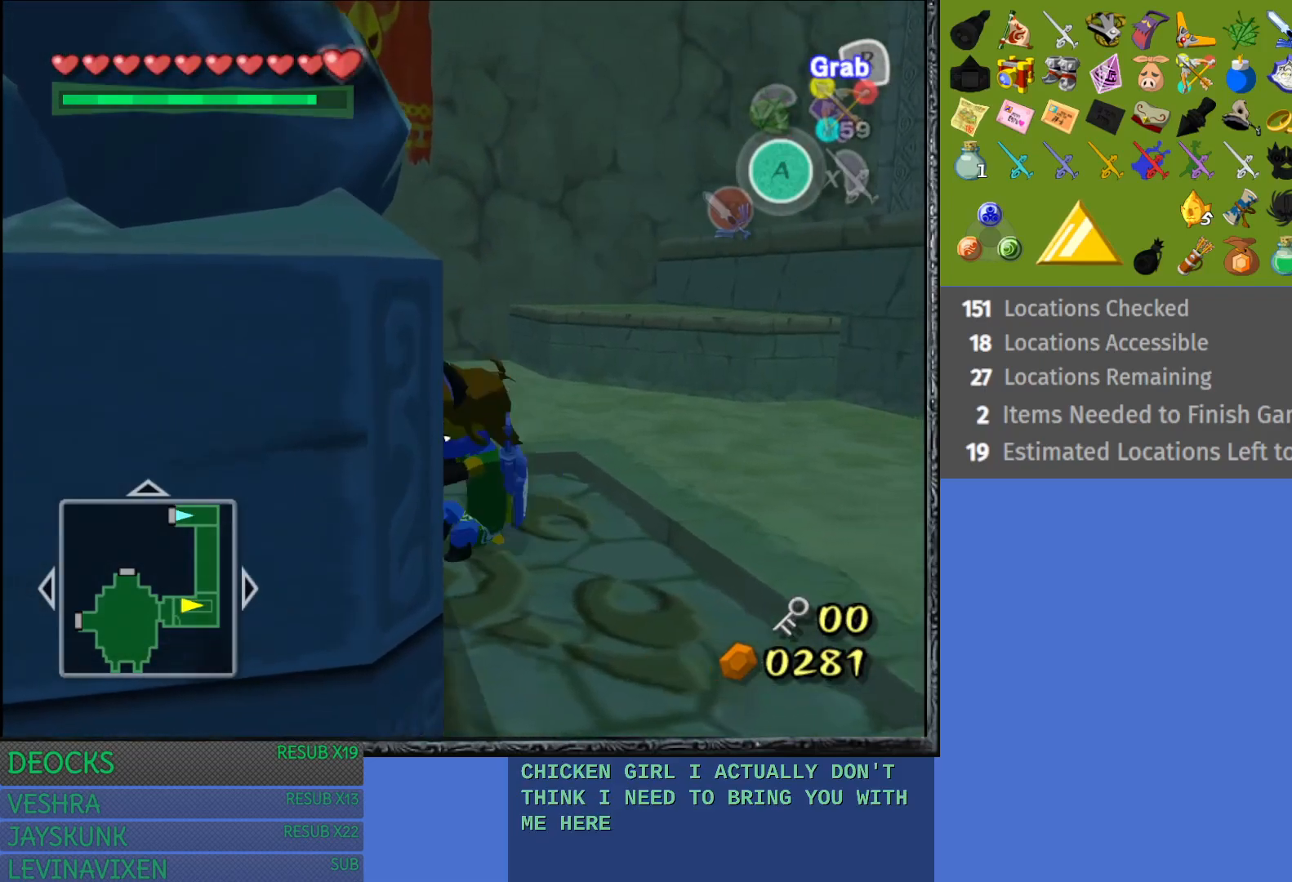
{"buttons": ["R2"], "left_stick": "right", "right_stick": "center", "events": []}
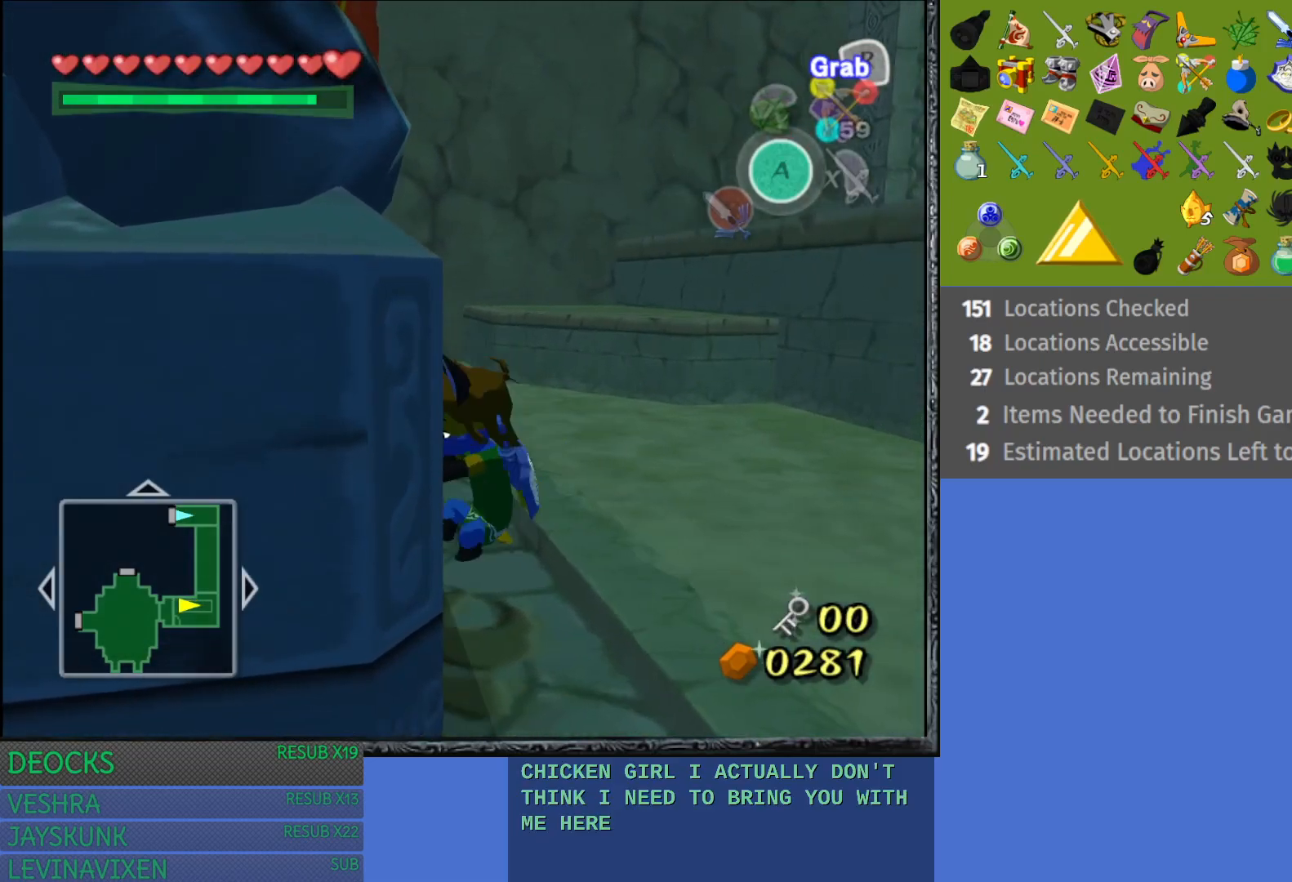
{"buttons": [], "left_stick": "up-right", "right_stick": "center", "events": [[400, "left_stick", "up-right"], [500, "R2", "up"]]}
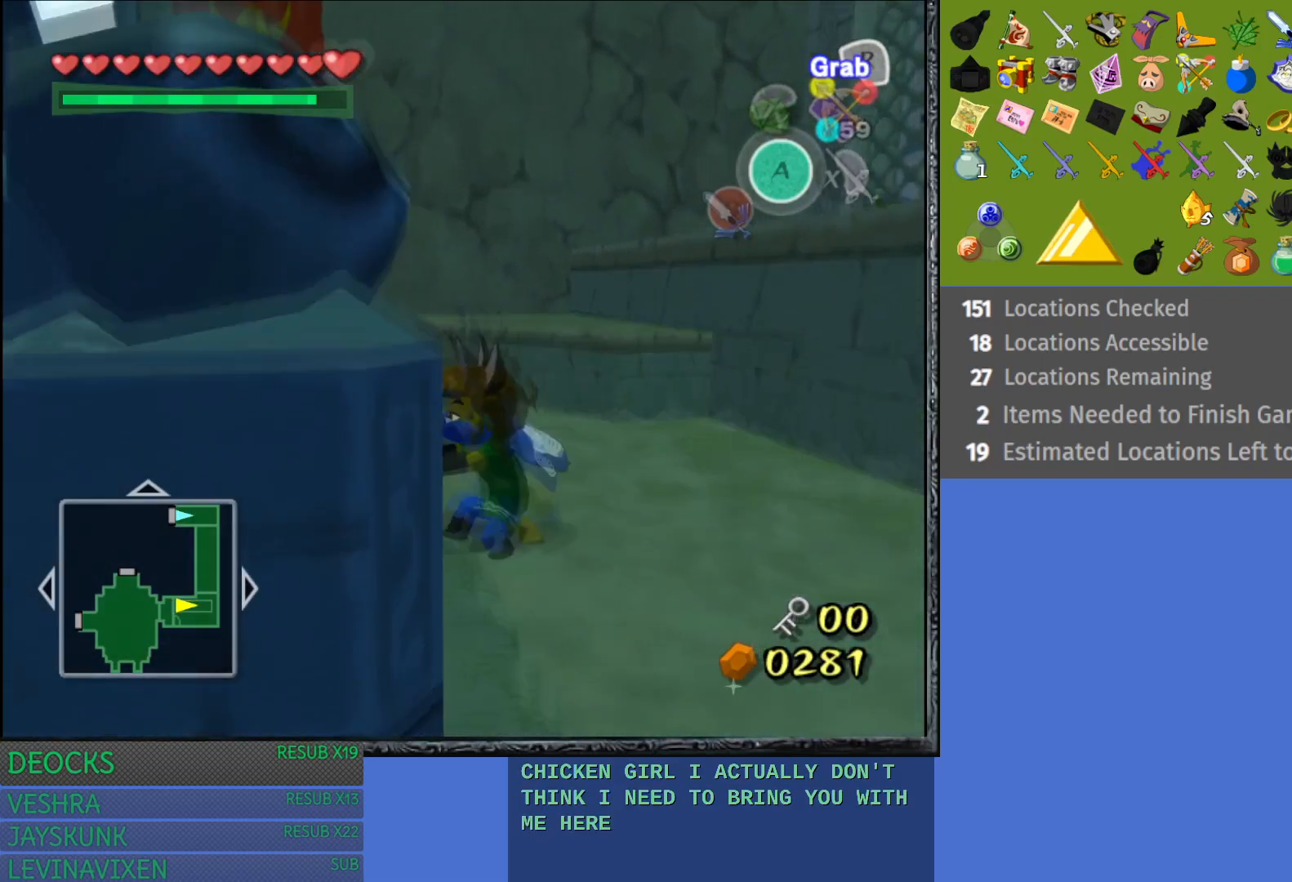
{"buttons": [], "left_stick": "up-right", "right_stick": "center", "events": [[17, "left_stick", "up"], [350, "left_stick", "up-right"]]}
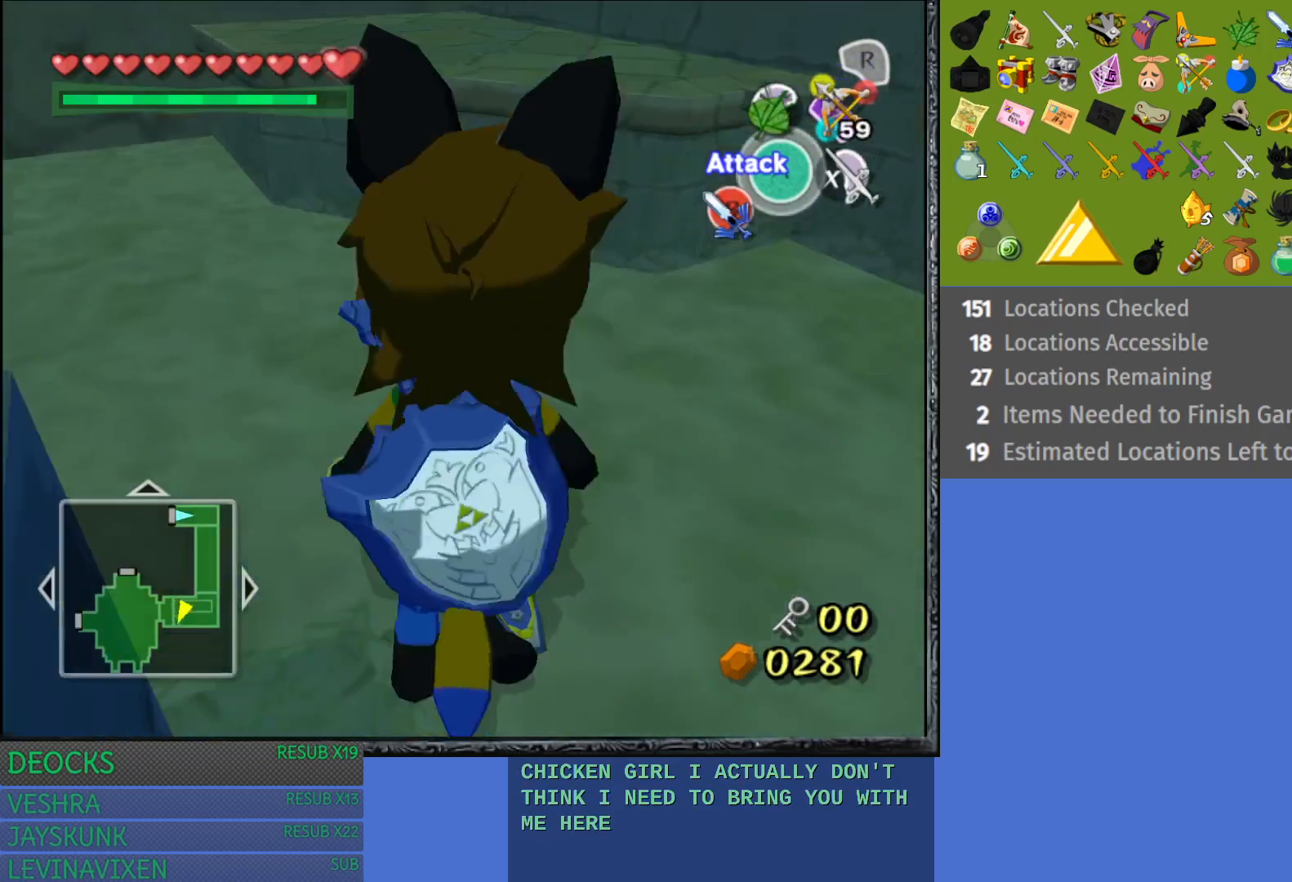
{"buttons": [], "left_stick": "up", "right_stick": "center", "events": [[383, "left_stick", "up"]]}
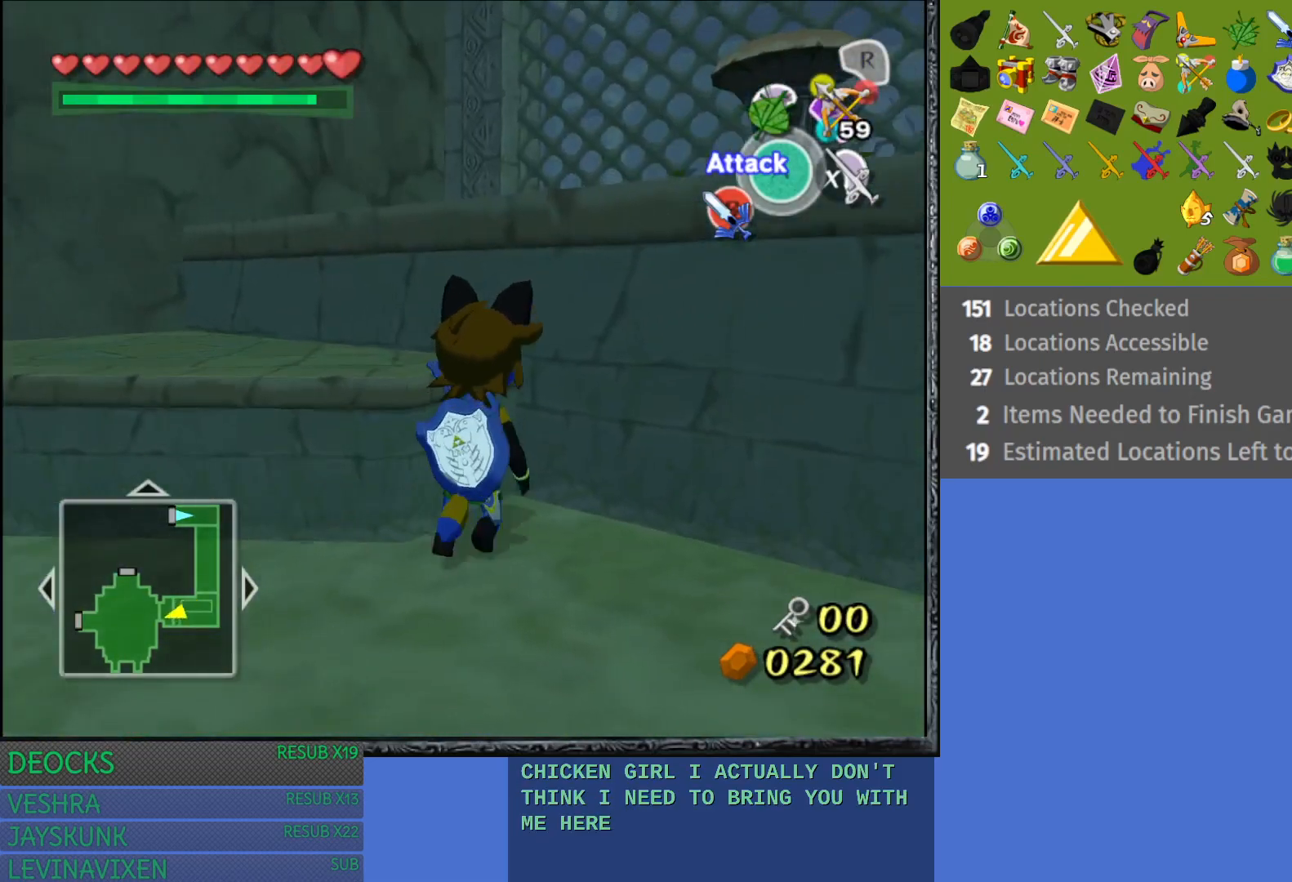
{"buttons": [], "left_stick": "up-left", "right_stick": "center", "events": [[33, "left_stick", "up-left"]]}
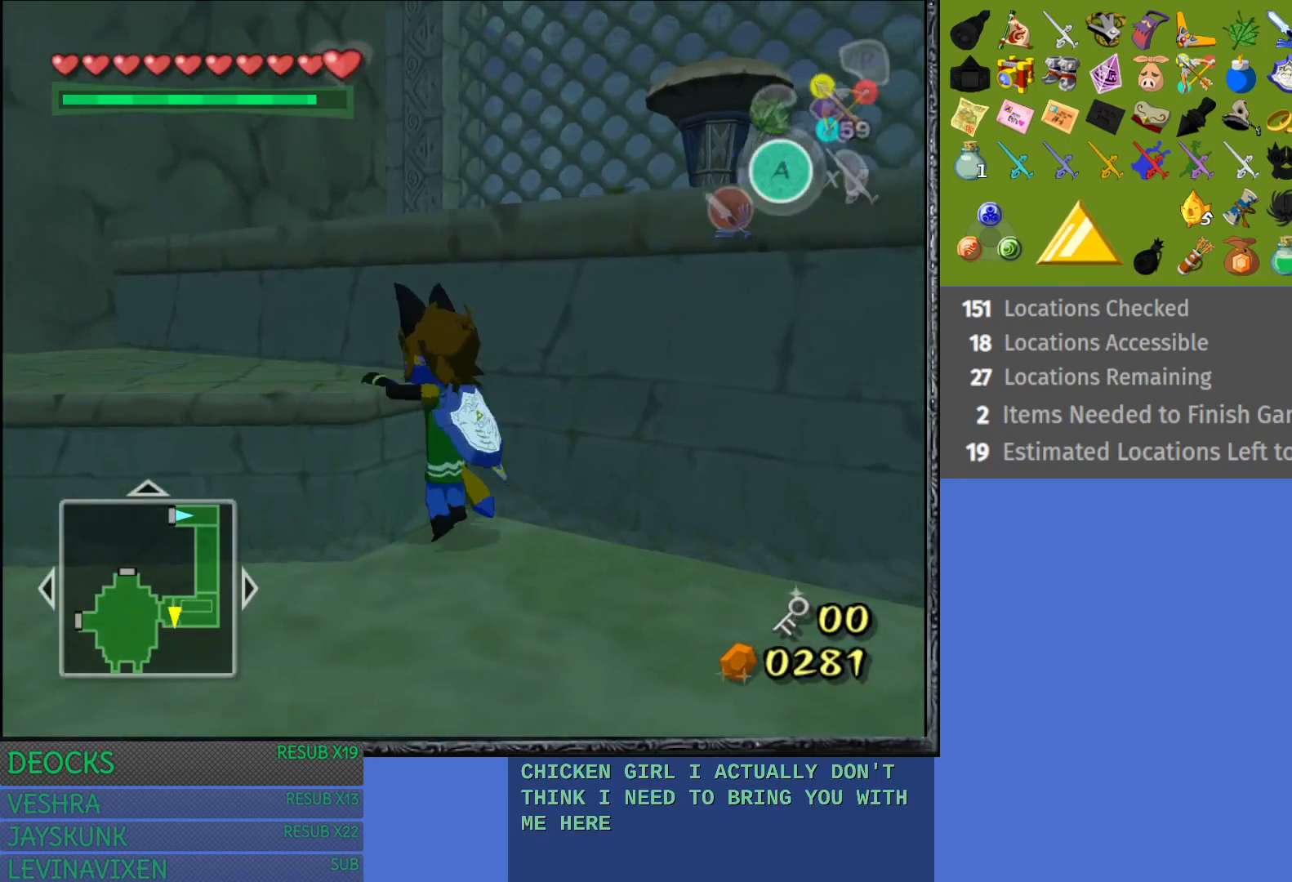
{"buttons": [], "left_stick": "up", "right_stick": "center", "events": [[400, "left_stick", "up"]]}
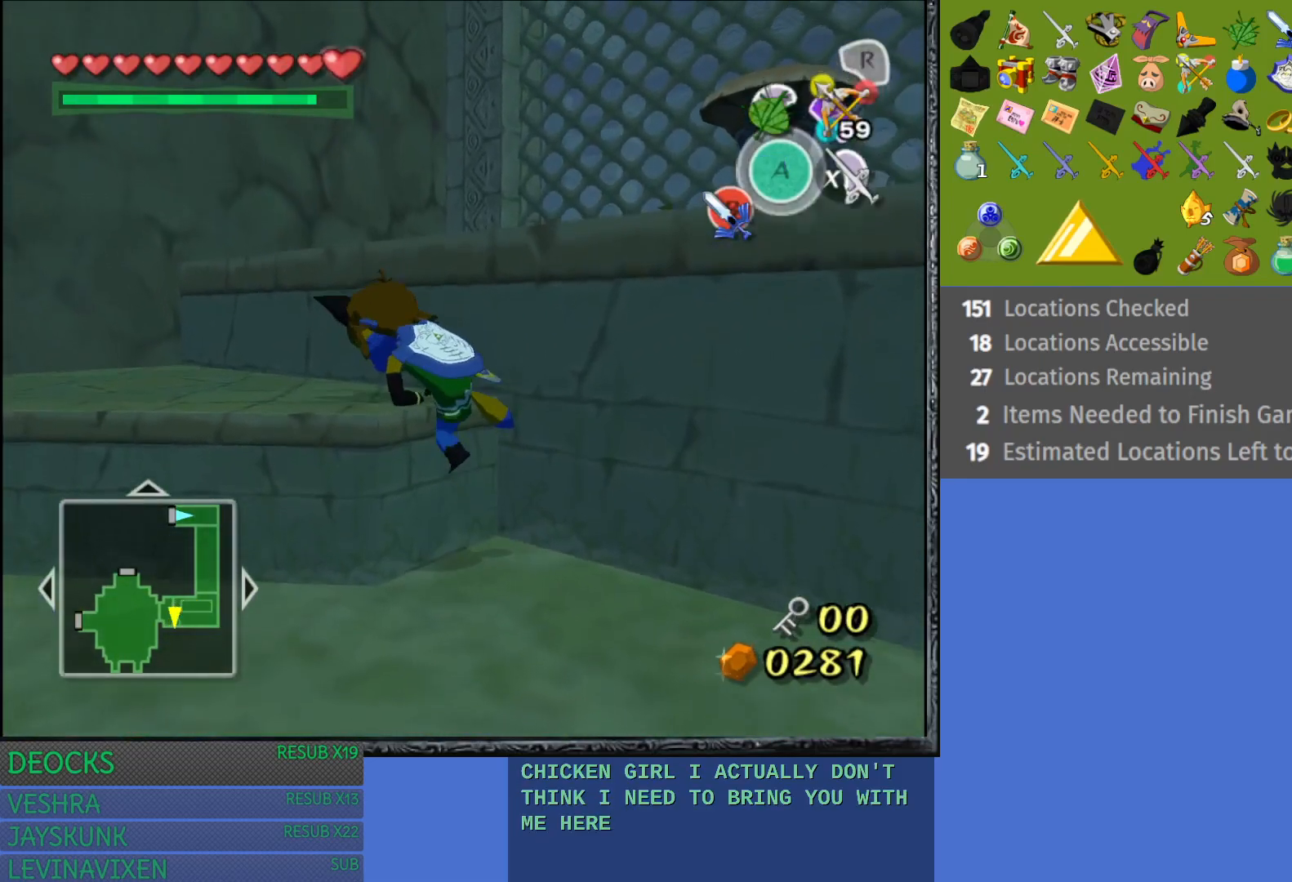
{"buttons": [], "left_stick": "up-right", "right_stick": "center", "events": [[50, "left_stick", "up-right"]]}
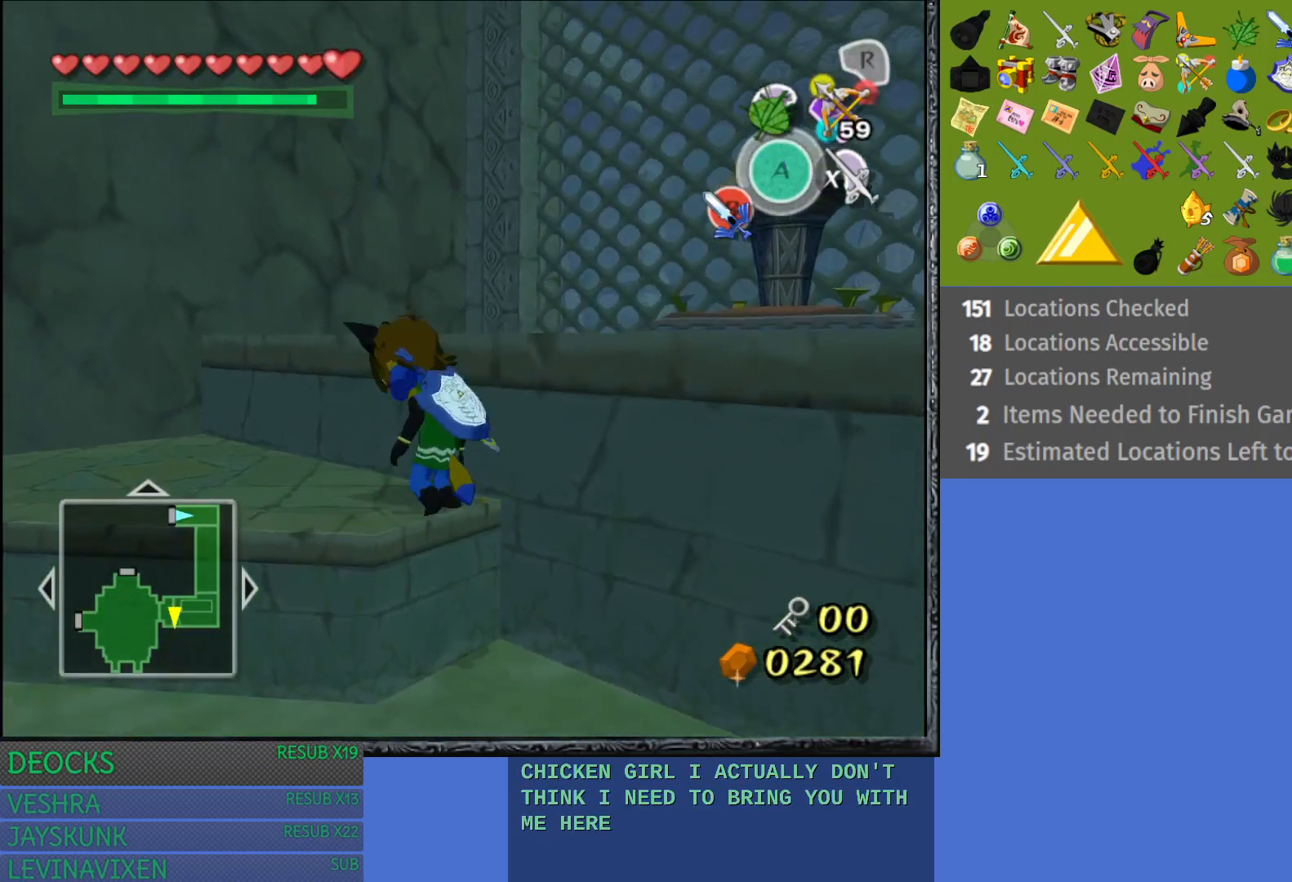
{"buttons": [], "left_stick": "up-right", "right_stick": "center", "events": []}
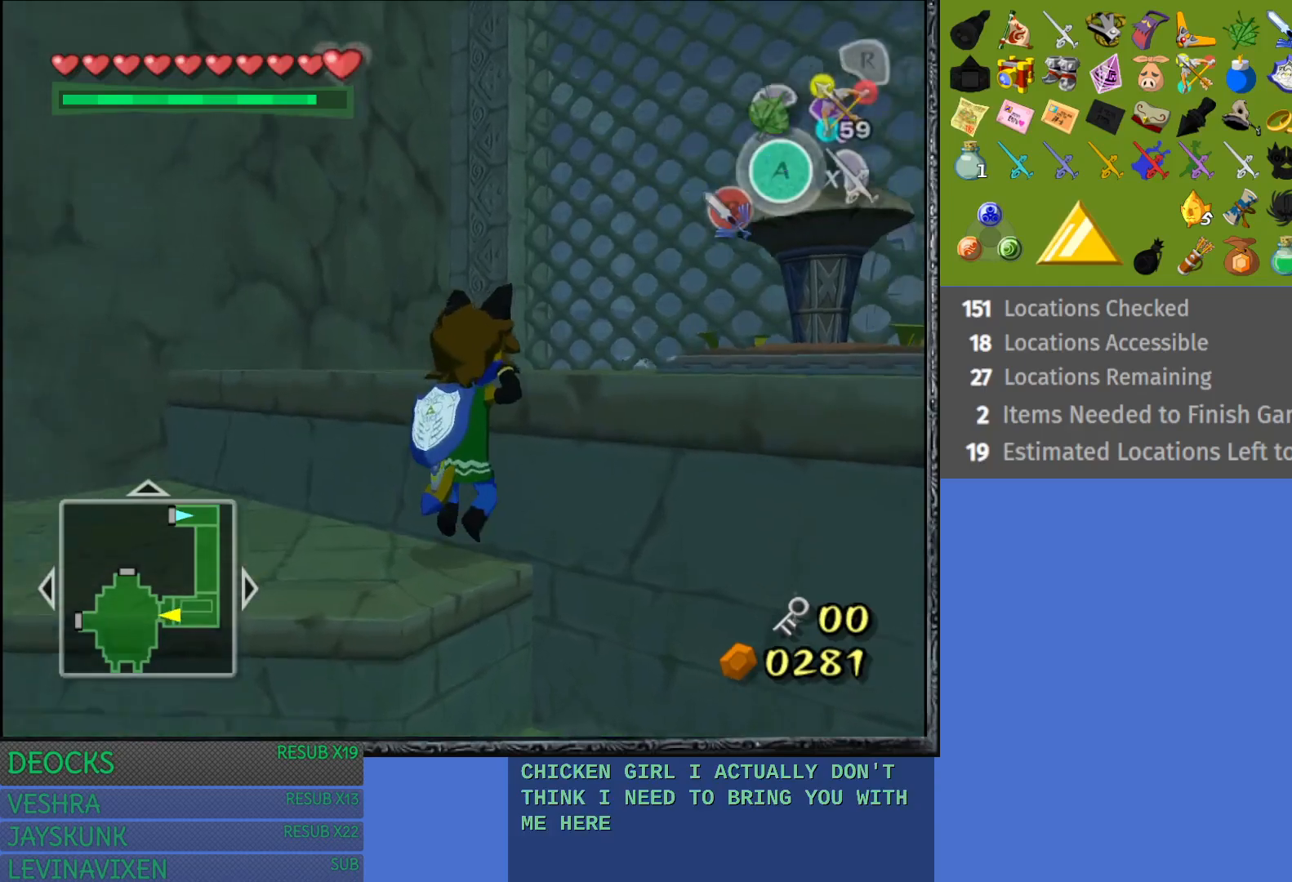
{"buttons": [], "left_stick": "center", "right_stick": "center", "events": [[167, "START", "down"], [400, "START", "up"], [467, "left_stick", "center"]]}
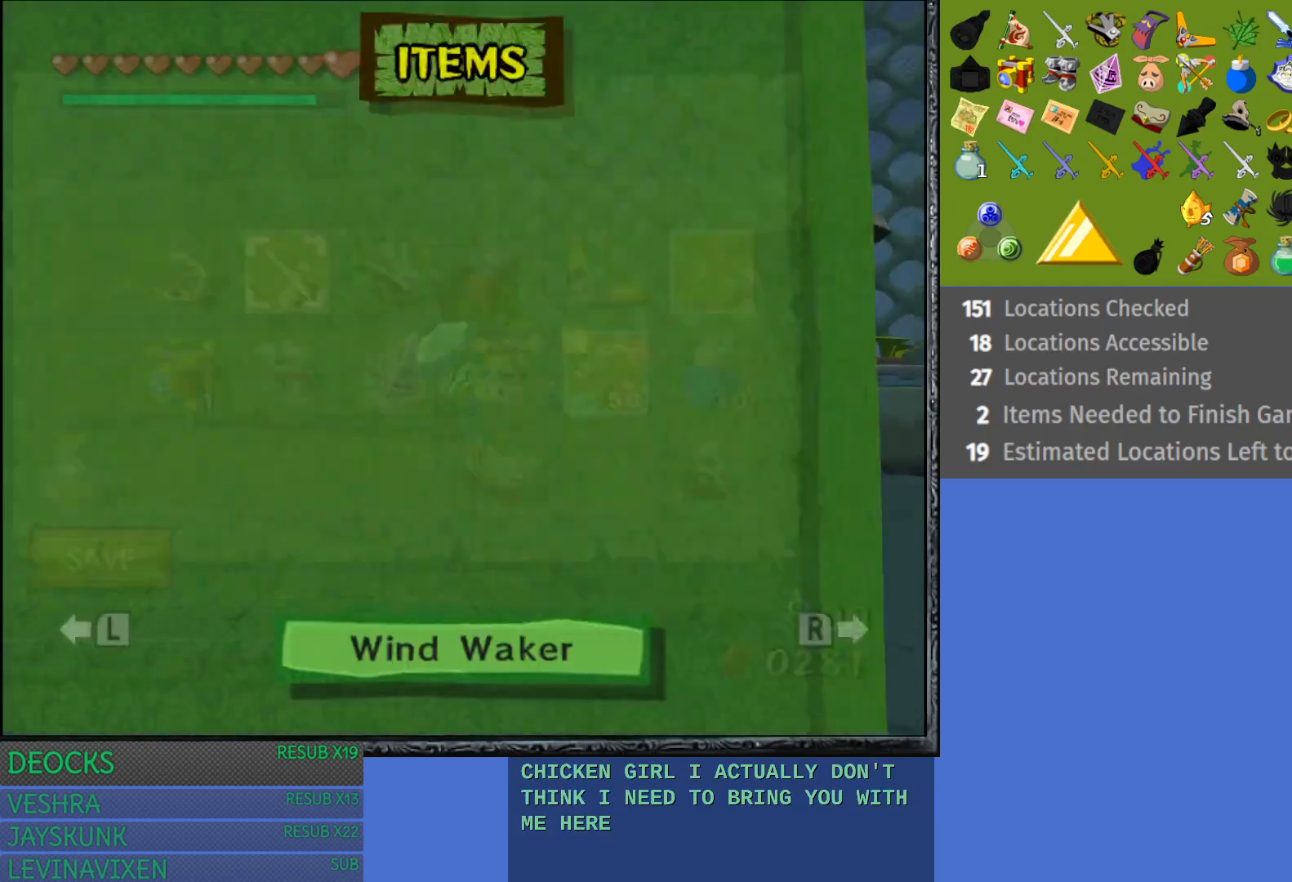
{"buttons": [], "left_stick": "center", "right_stick": "center", "events": []}
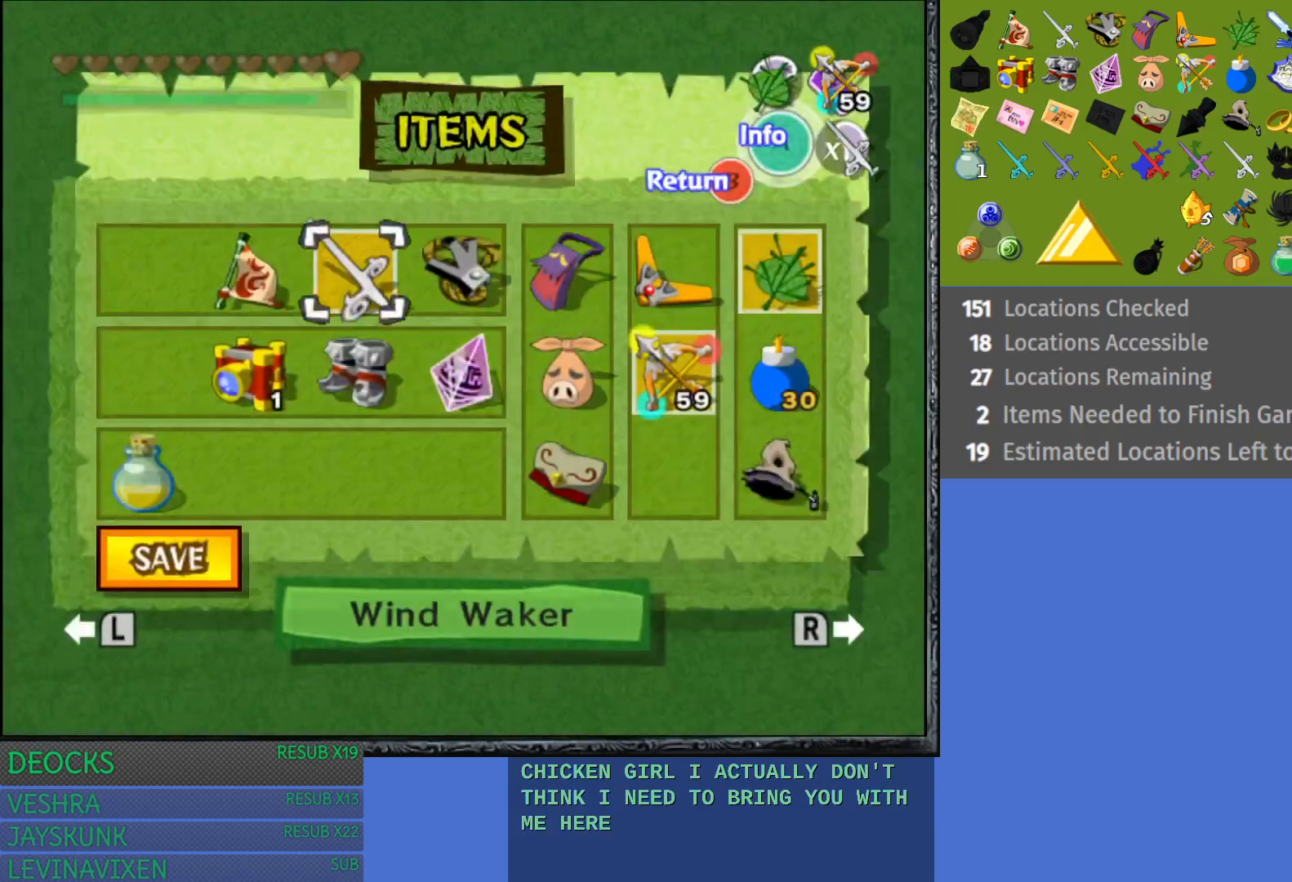
{"buttons": [], "left_stick": "center", "right_stick": "center", "events": [[183, "left_stick", "right"], [317, "left_stick", "center"], [400, "left_stick", "right"], [500, "left_stick", "center"]]}
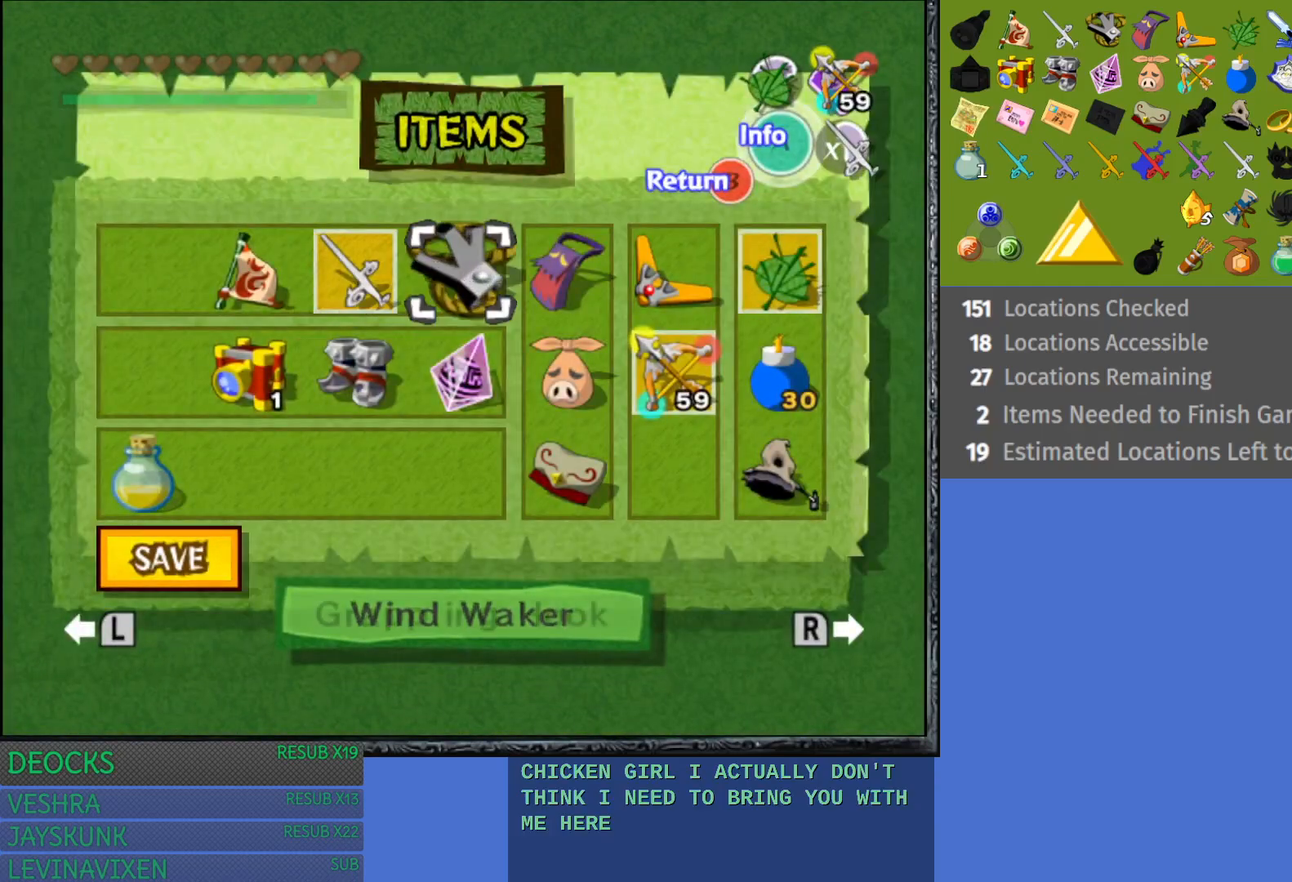
{"buttons": [], "left_stick": "down", "right_stick": "center", "events": [[50, "left_stick", "right"], [183, "left_stick", "center"], [250, "left_stick", "right"], [383, "left_stick", "center"], [450, "left_stick", "down-right"], [500, "left_stick", "down"]]}
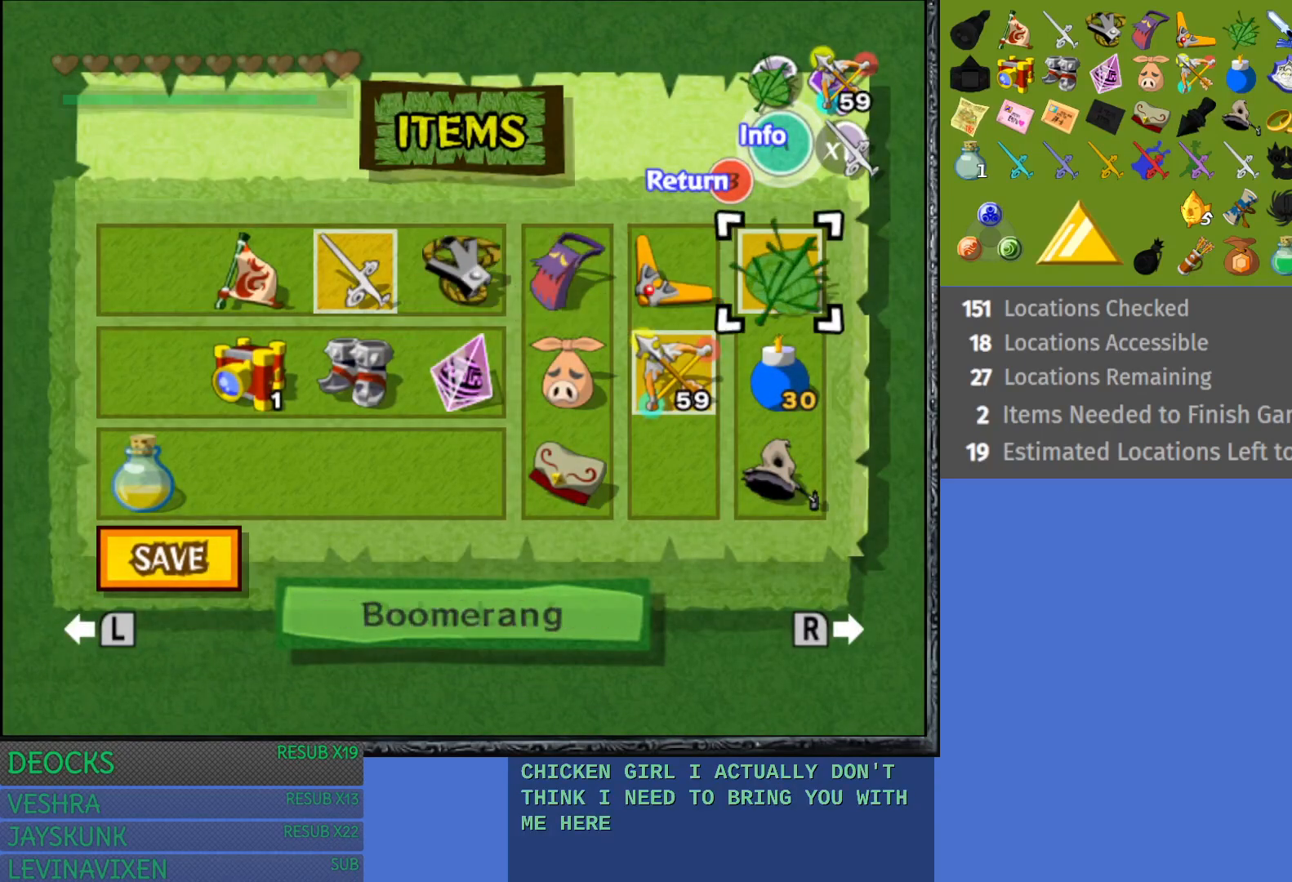
{"buttons": ["TRIANGLE"], "left_stick": "center", "right_stick": "center", "events": [[150, "left_stick", "center"], [333, "left_stick", "down"], [450, "left_stick", "center"], [483, "TRIANGLE", "down"]]}
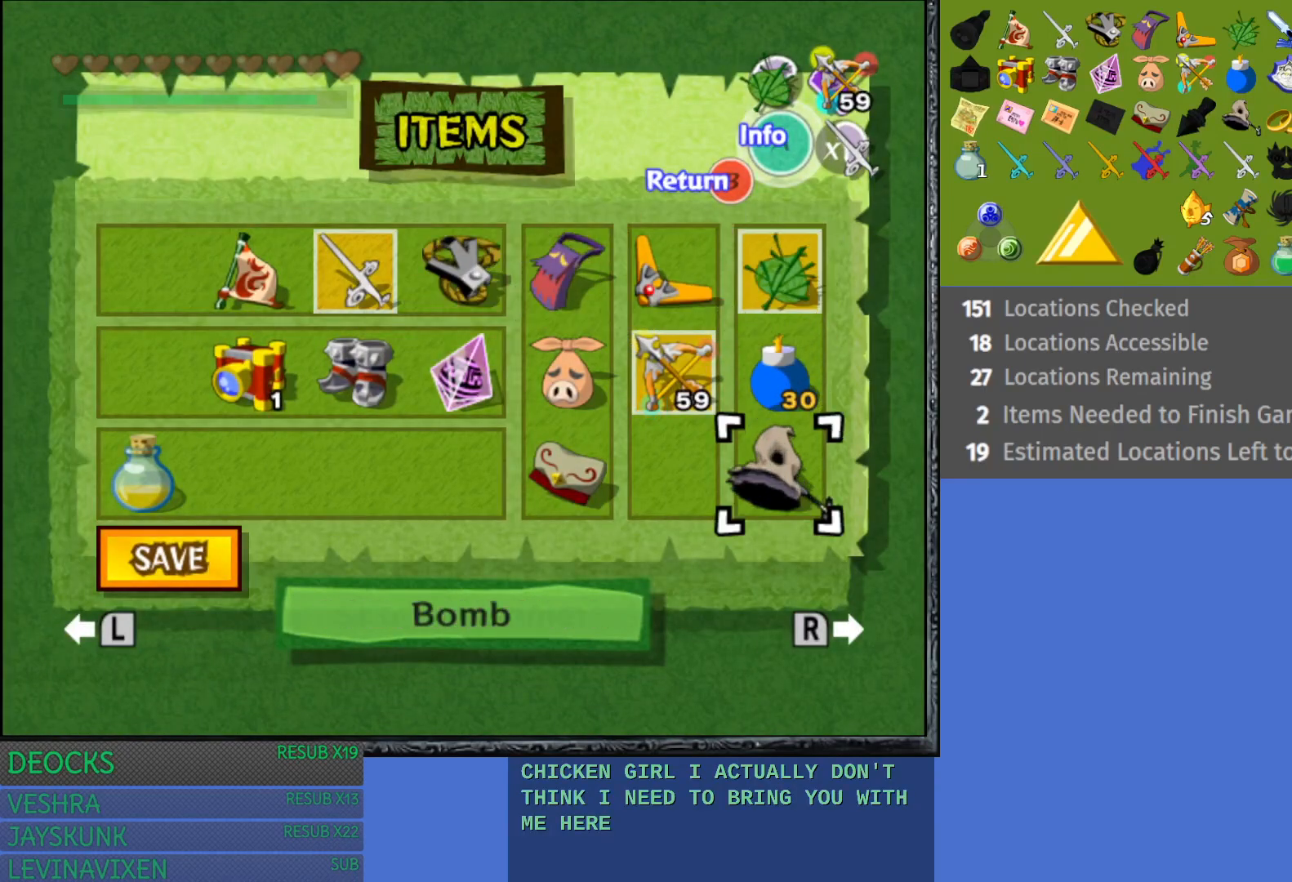
{"buttons": ["START"], "left_stick": "center", "right_stick": "center", "events": [[117, "TRIANGLE", "up"], [450, "START", "down"]]}